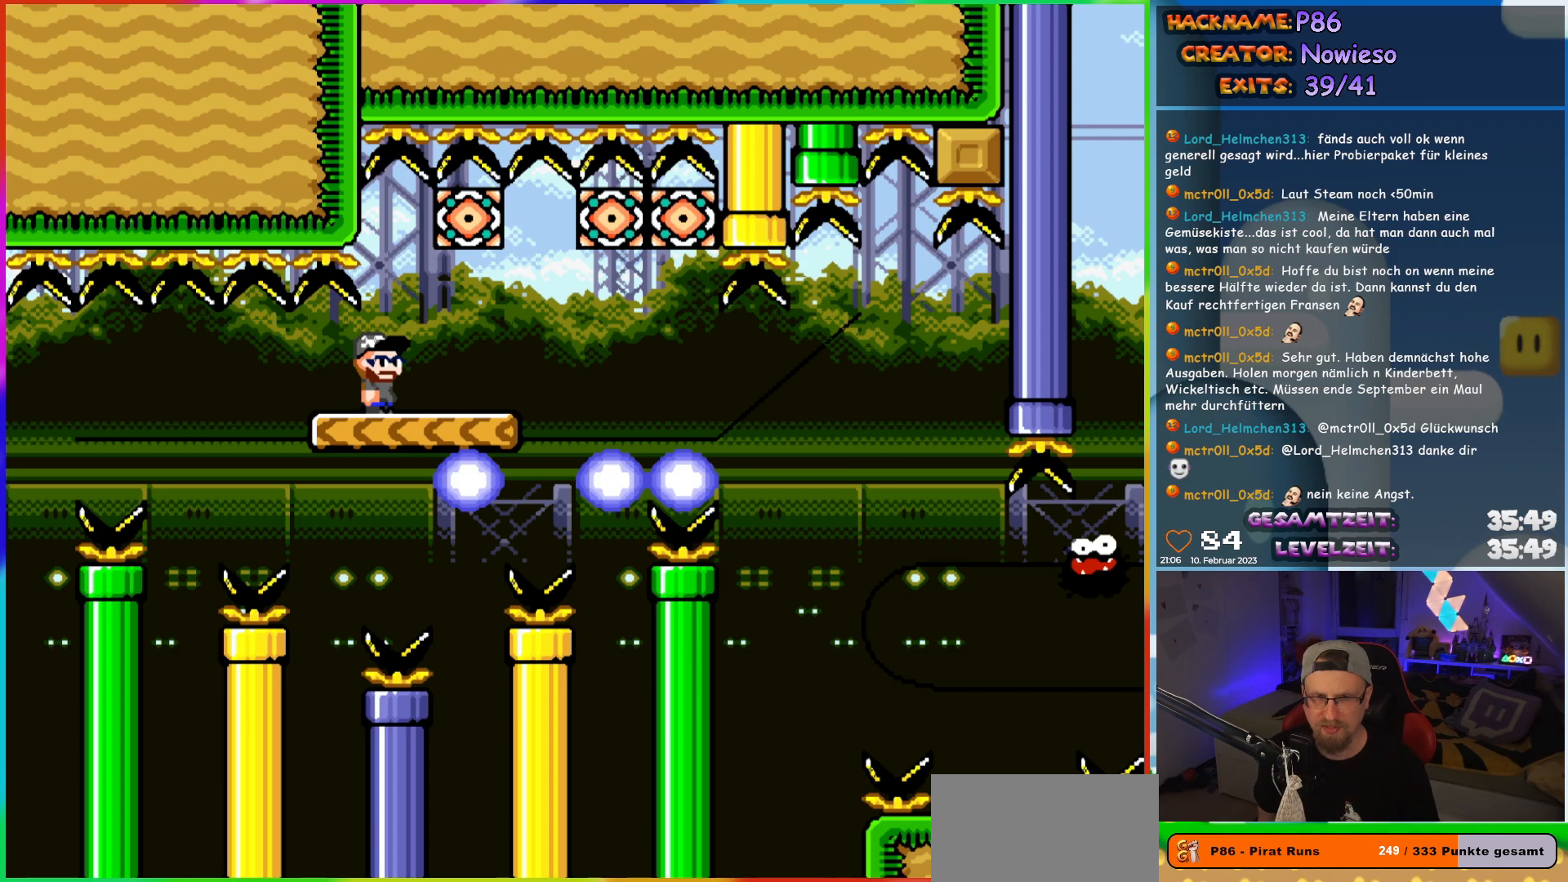
Gameplay with a controller (Nintendo layout); each line is a JSON object with the inputs held at the frame after it. "events" lists button and stick changes between this image and that frame as [ms after this image, input, new state], when the widget could be followed in between. Not read: L3 R3.
{"buttons": ["START"], "events": [[483, "START", "down"]]}
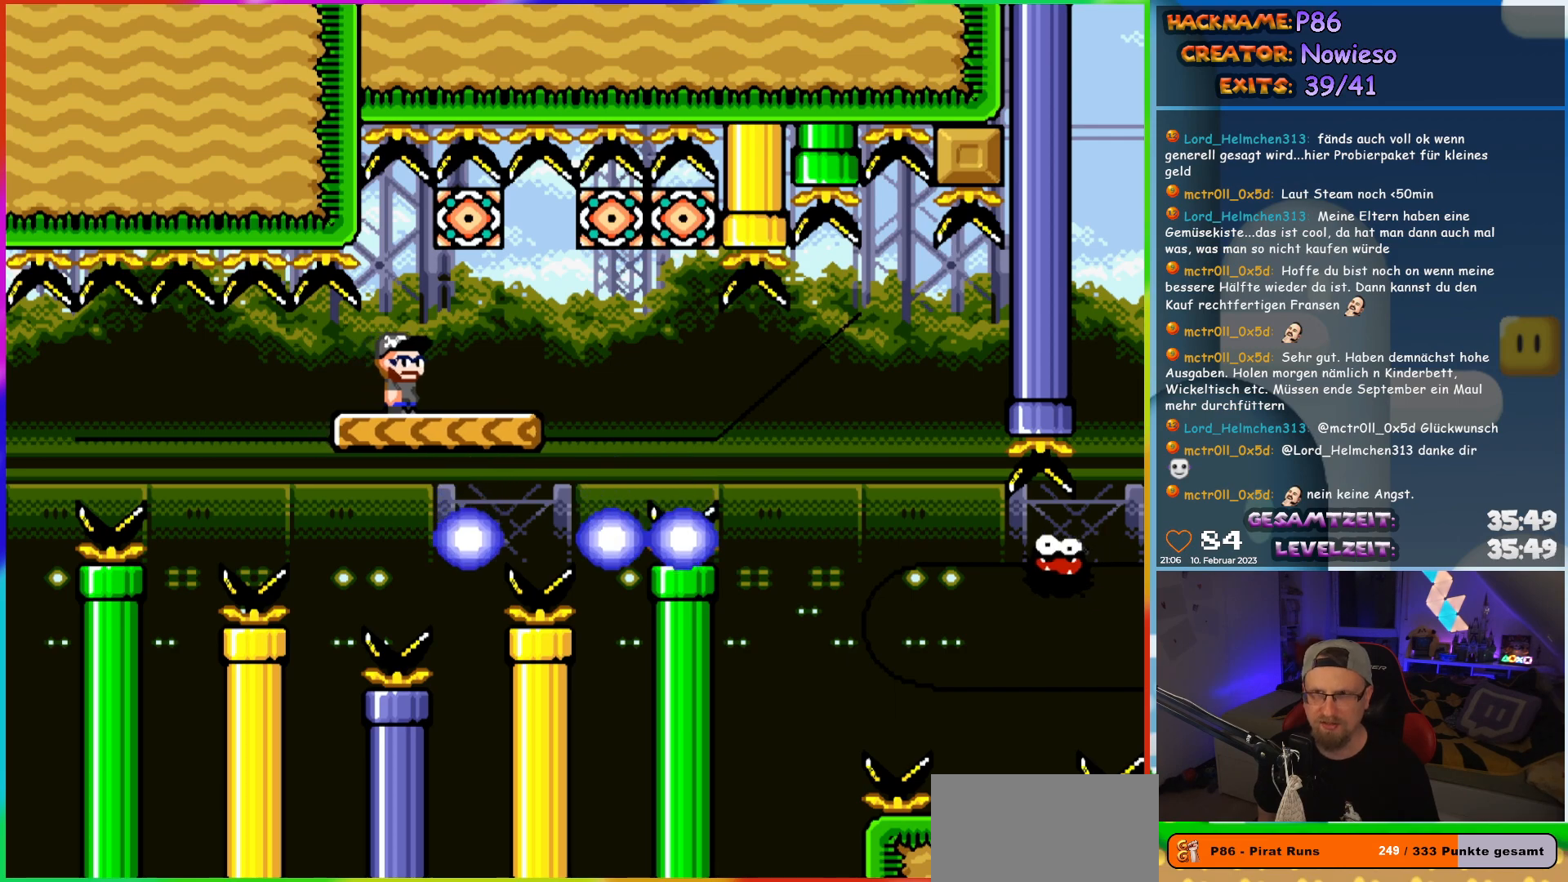
{"buttons": ["X", "DPAD_RIGHT"], "events": [[83, "START", "up"], [267, "DPAD_RIGHT", "down"], [283, "X", "down"]]}
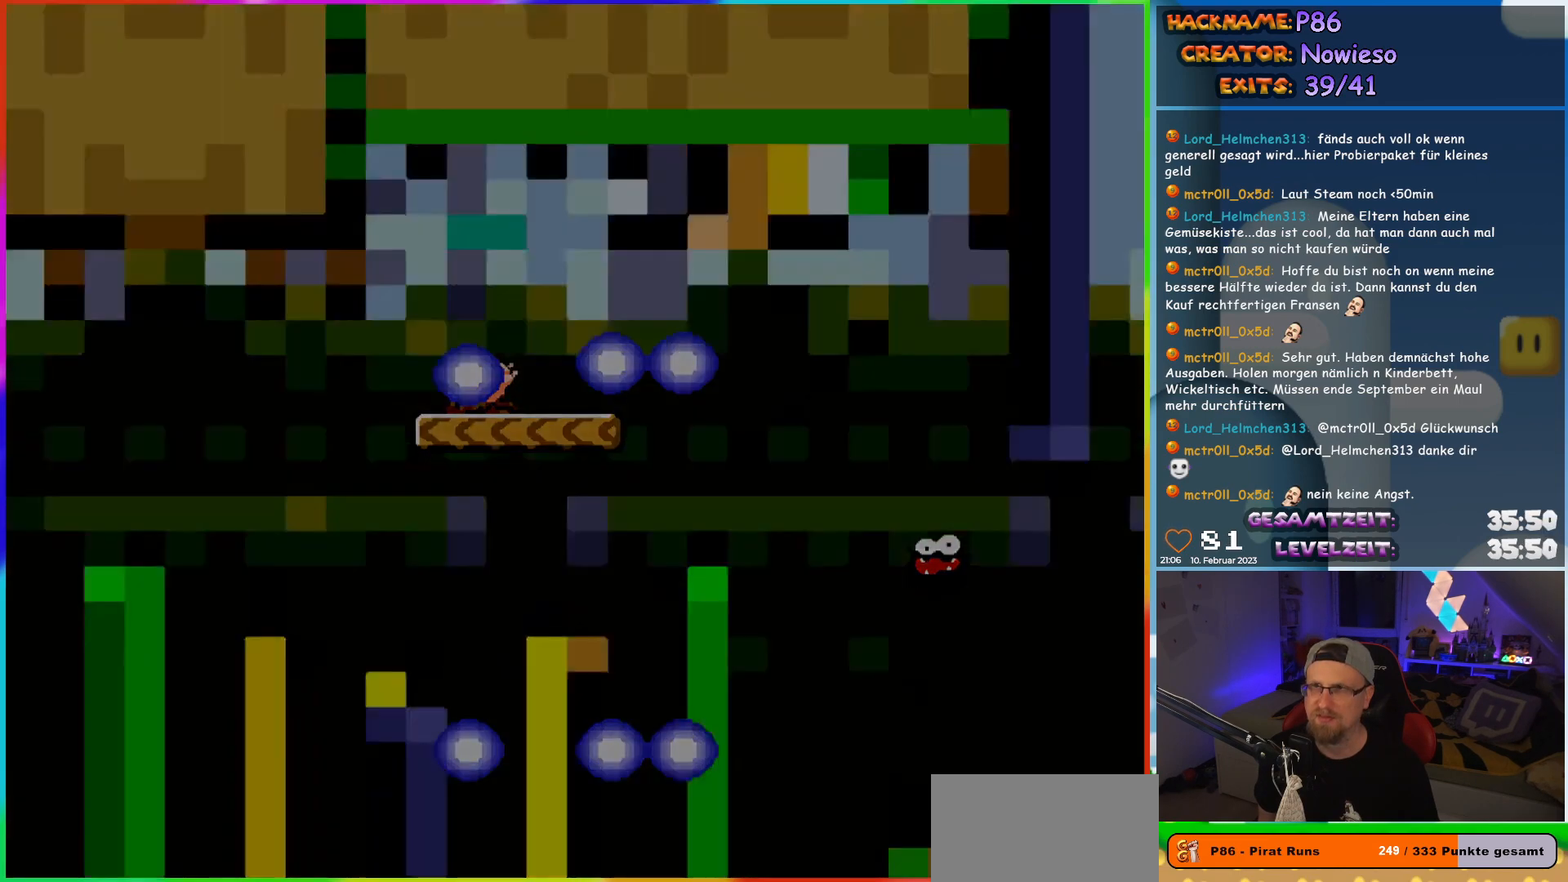
{"buttons": [], "events": [[17, "DPAD_RIGHT", "up"], [133, "X", "up"]]}
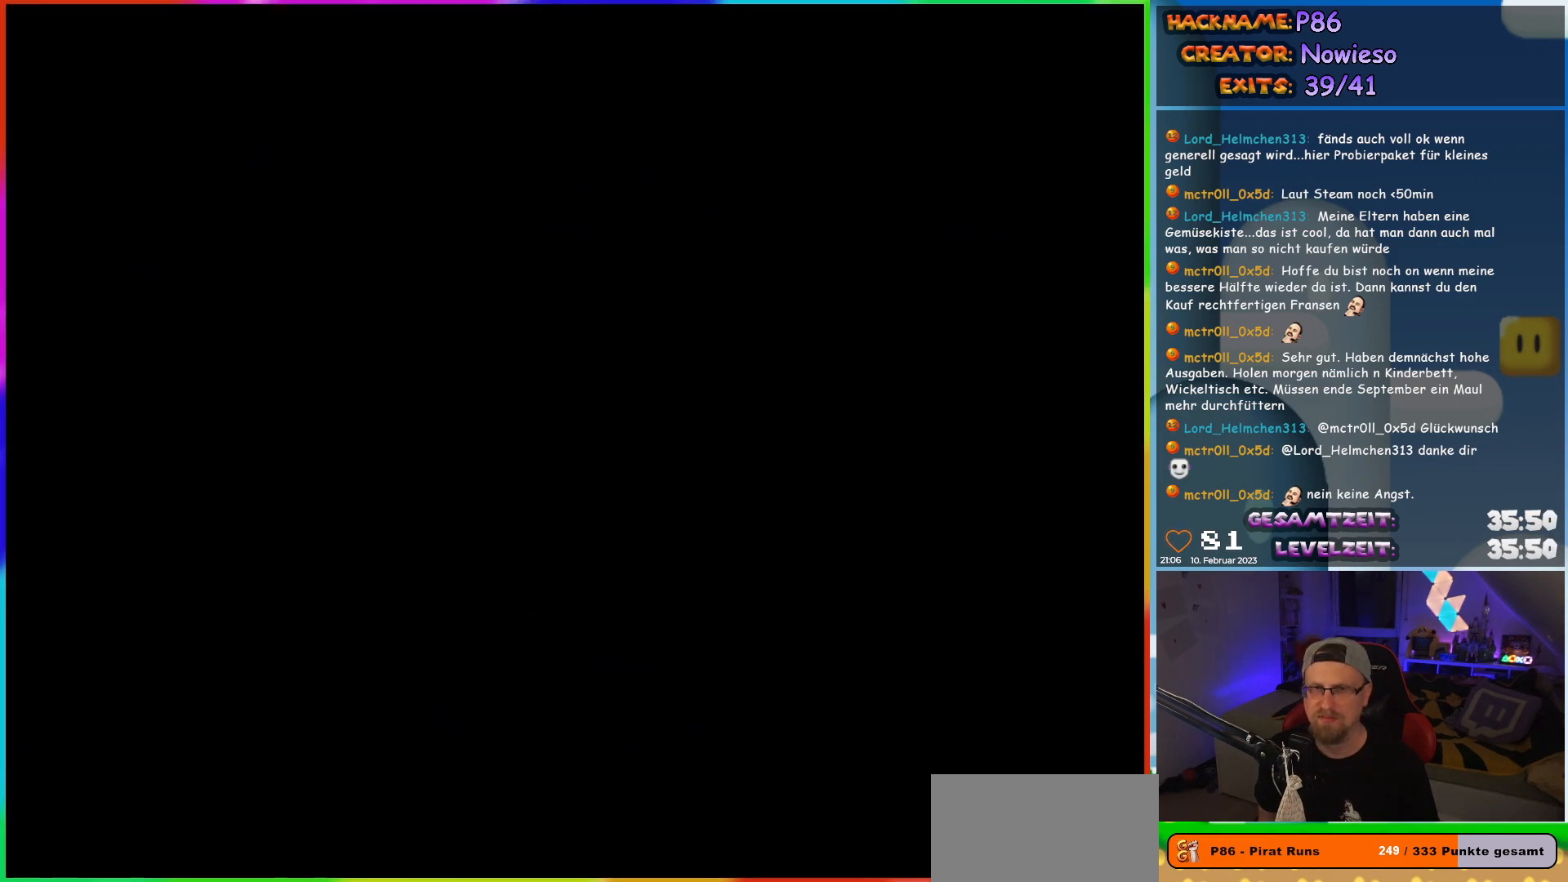
{"buttons": [], "events": []}
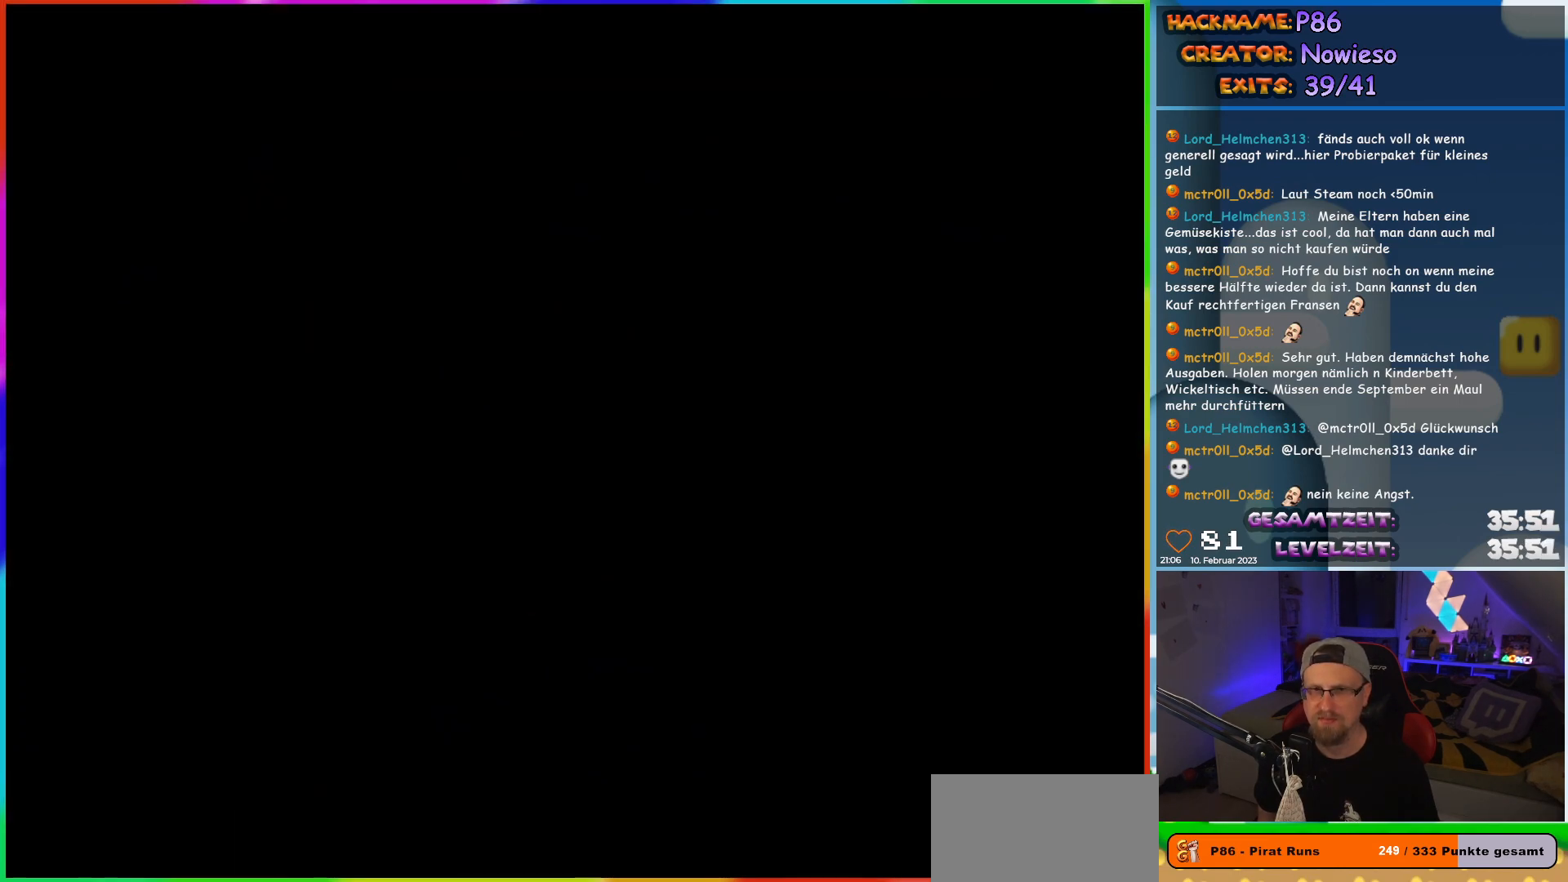
{"buttons": [], "events": []}
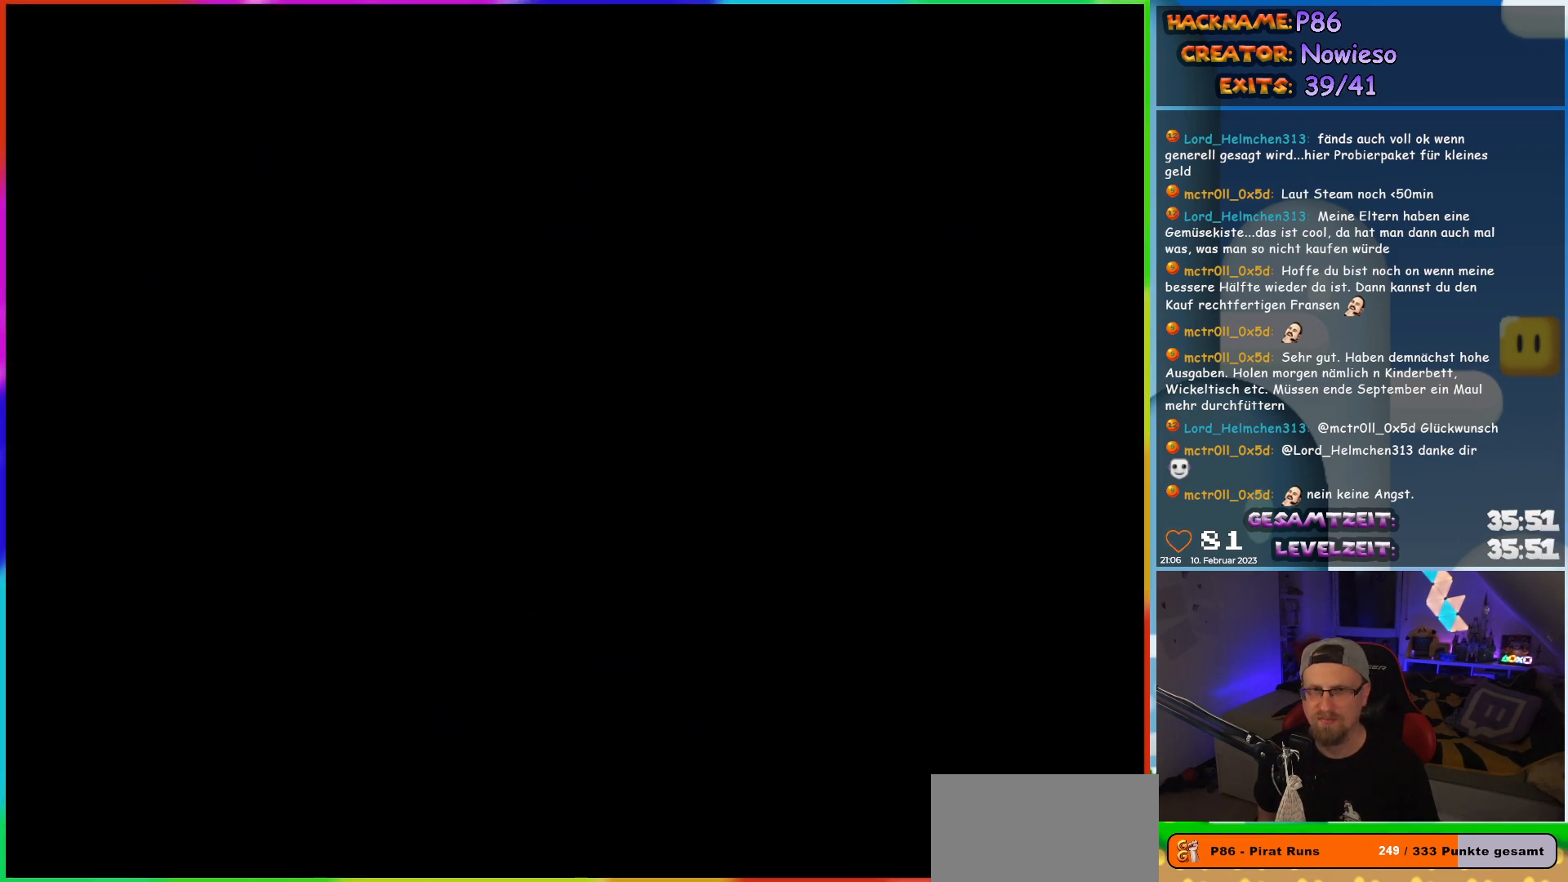
{"buttons": ["X"], "events": [[17, "X", "down"]]}
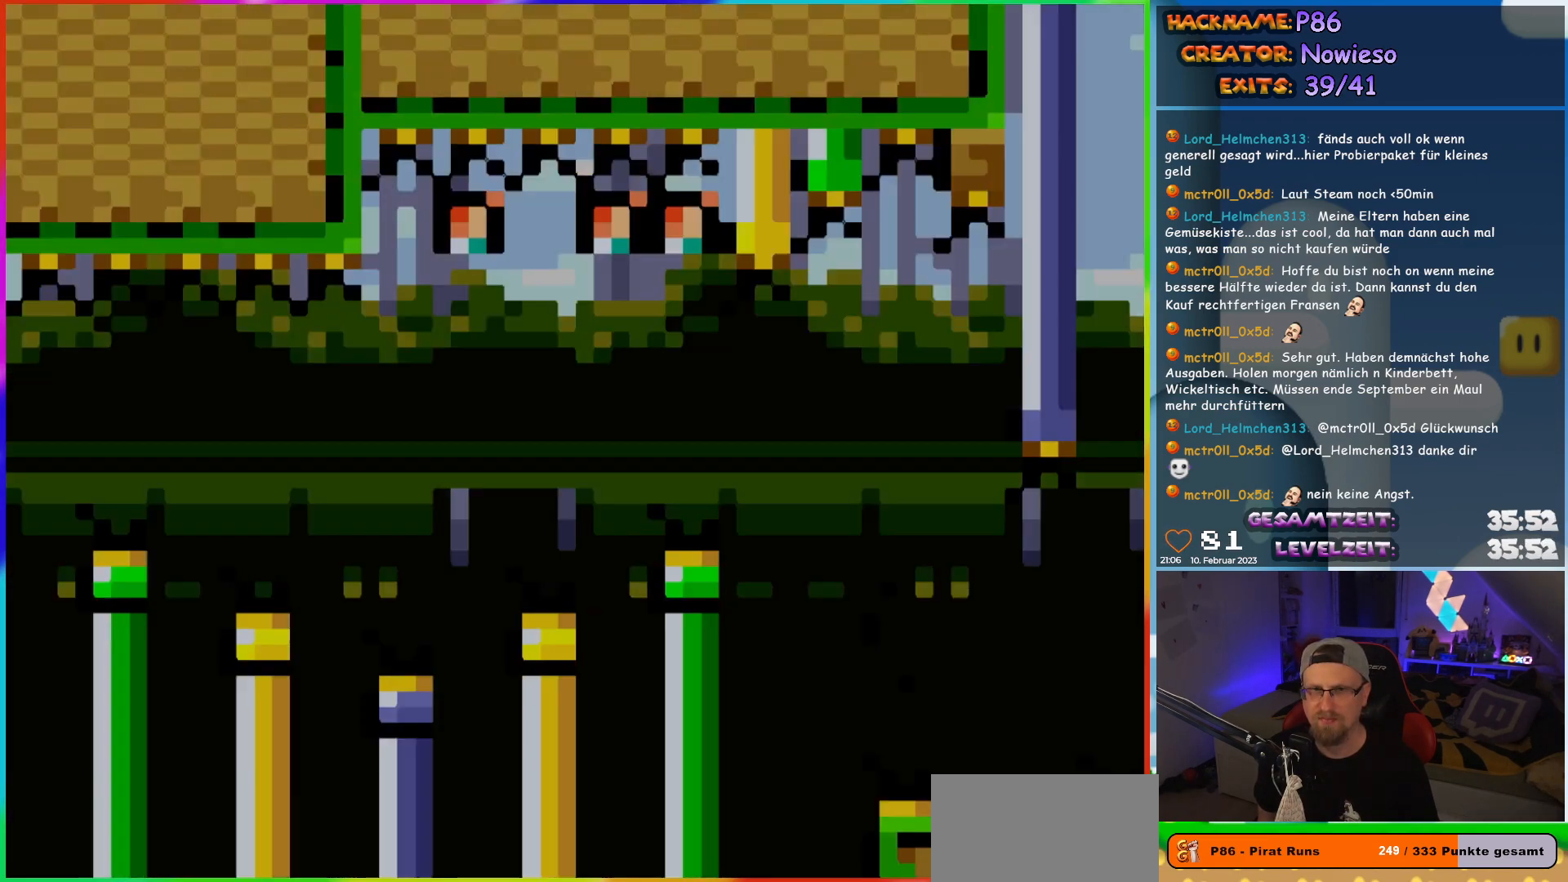
{"buttons": ["X", "DPAD_RIGHT"], "events": [[333, "DPAD_RIGHT", "down"]]}
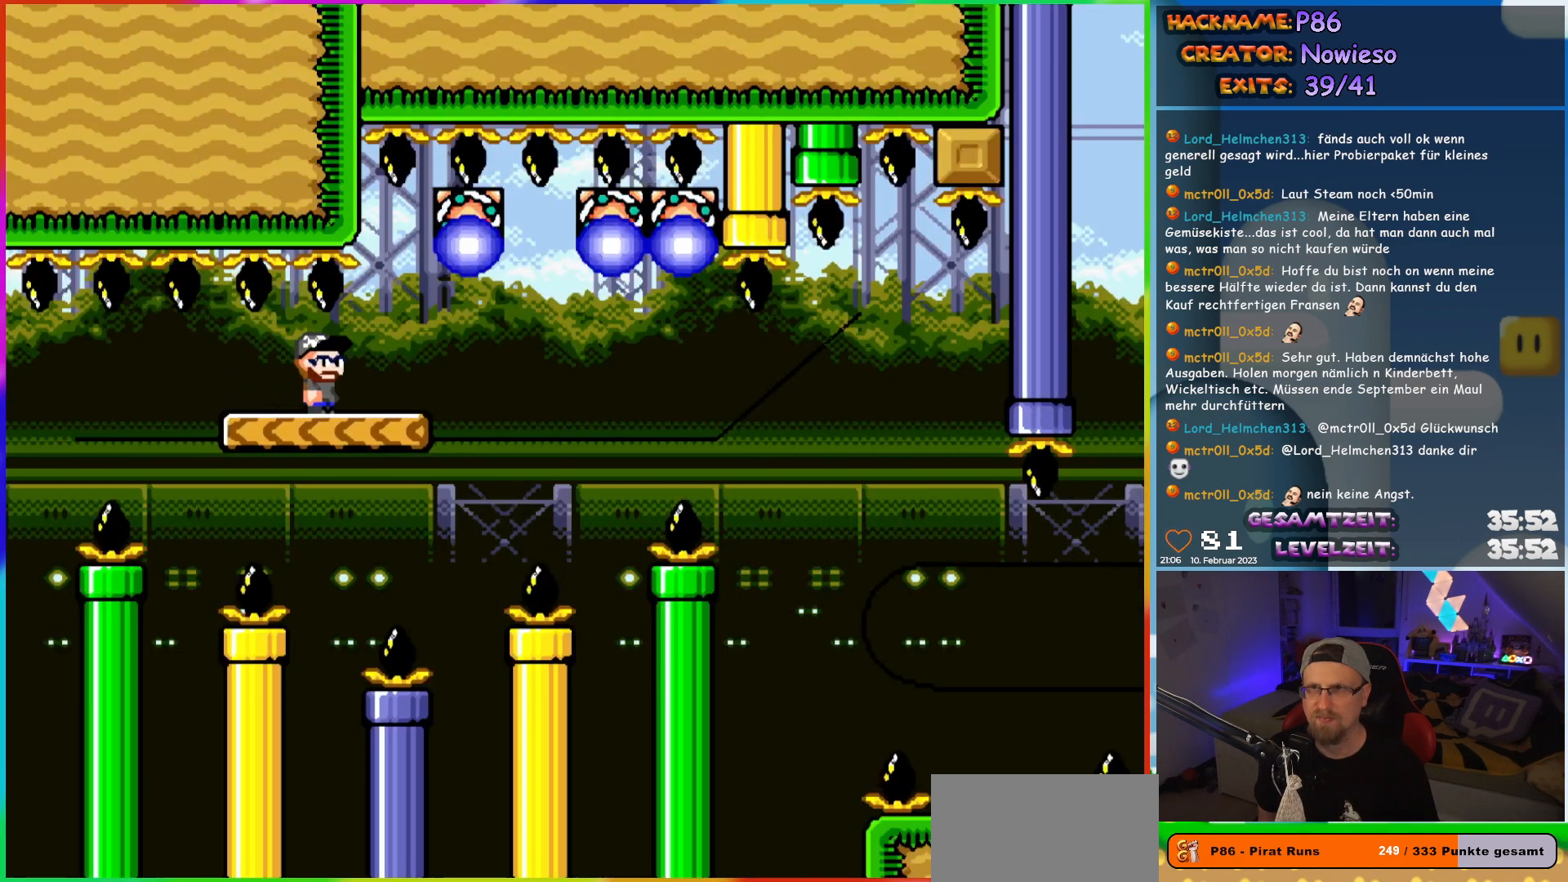
{"buttons": ["X"], "events": [[183, "DPAD_RIGHT", "up"], [183, "DPAD_UP", "down"], [217, "DPAD_LEFT", "down"], [217, "DPAD_UP", "up"], [400, "DPAD_LEFT", "up"]]}
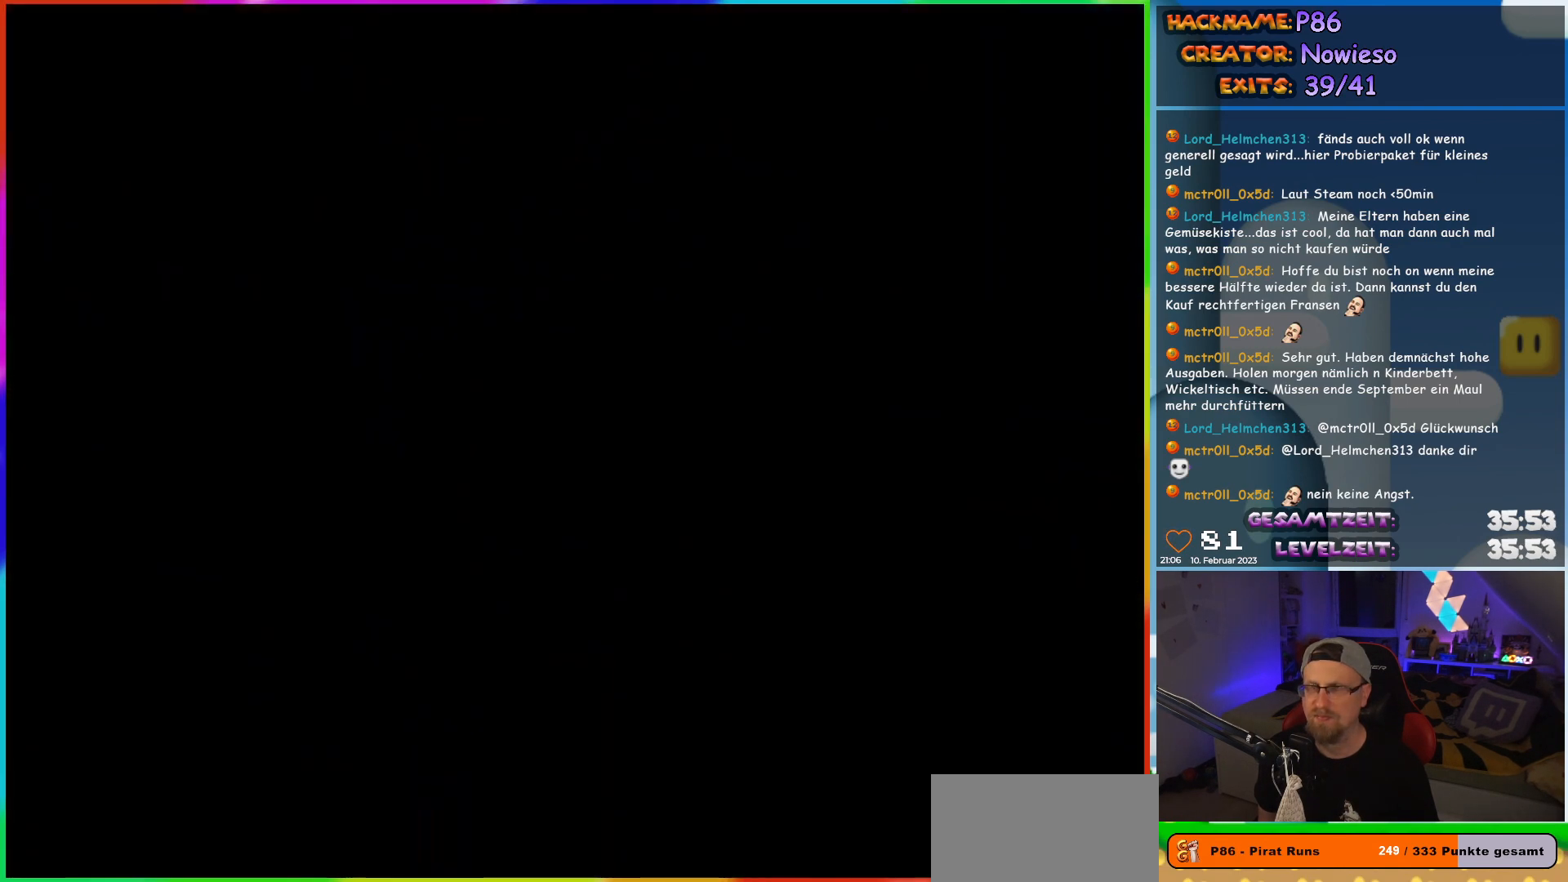
{"buttons": [], "events": [[133, "X", "up"]]}
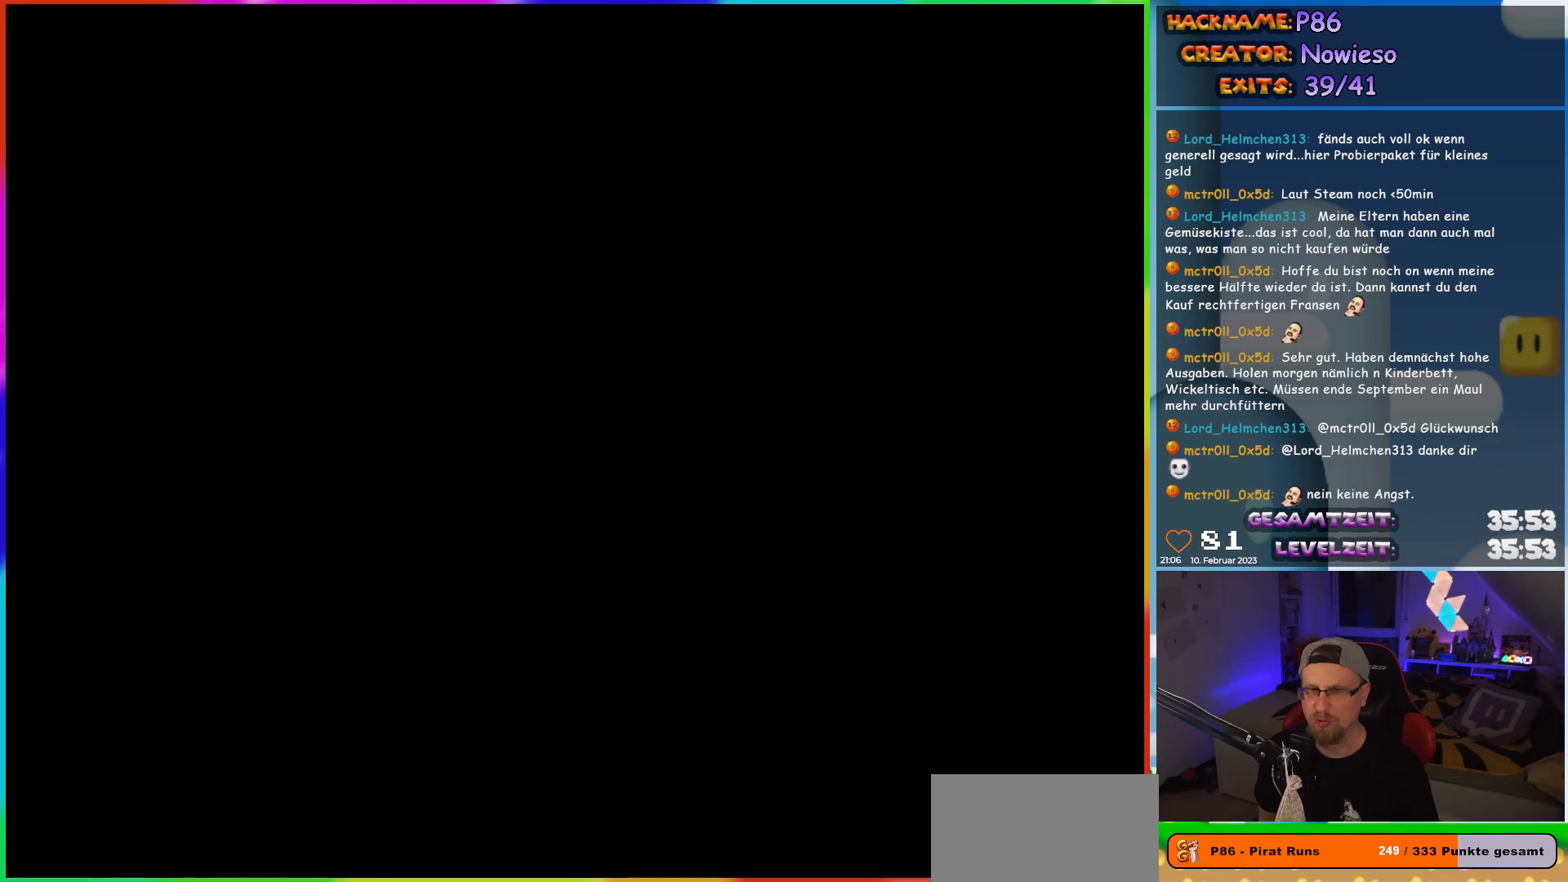
{"buttons": [], "events": []}
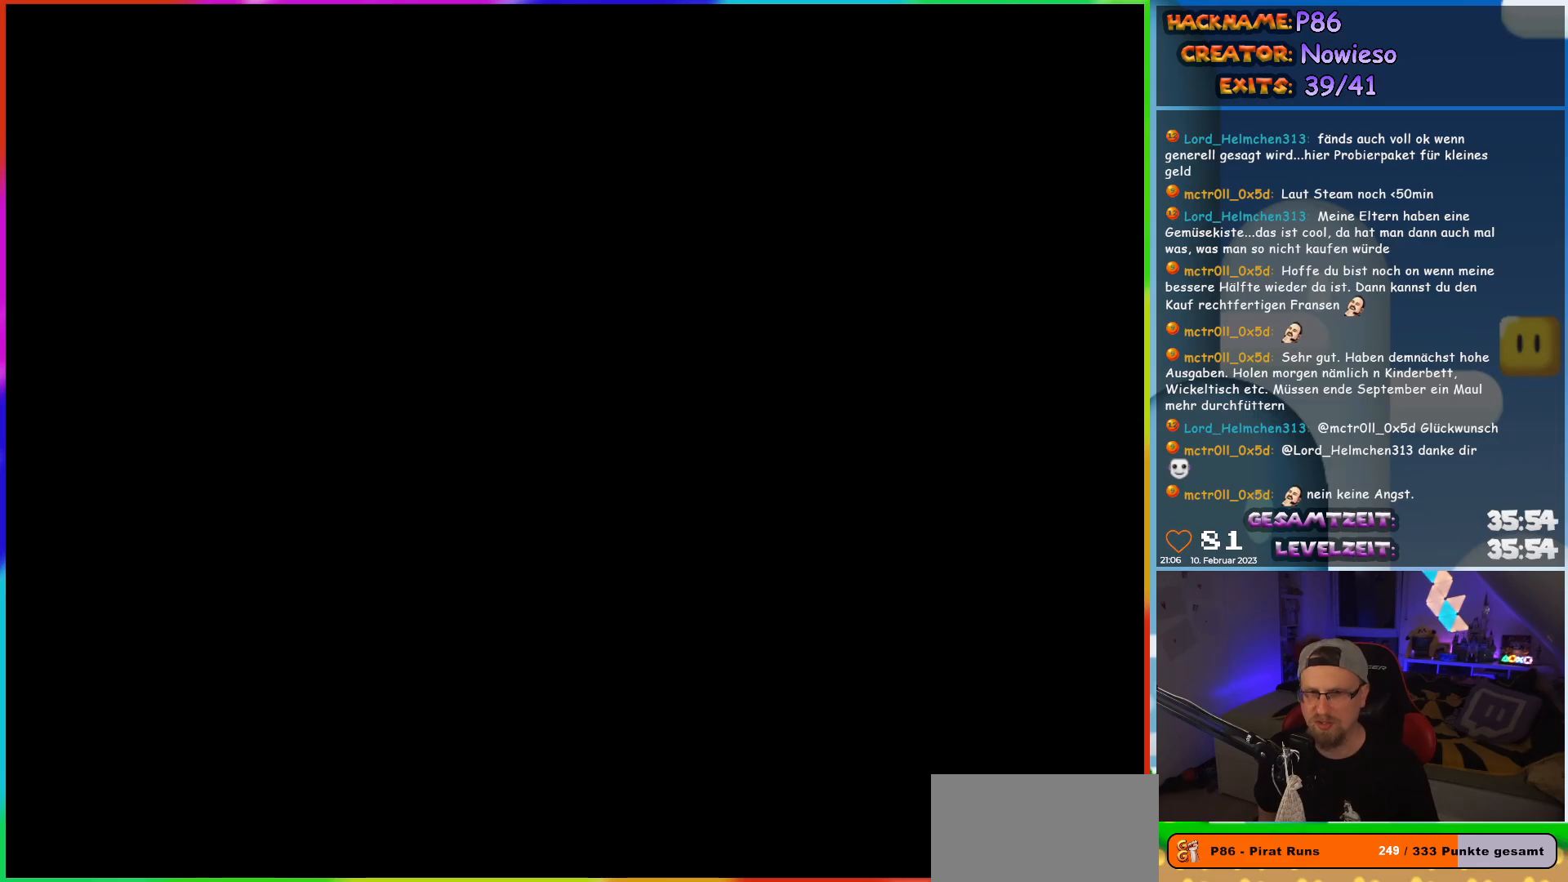
{"buttons": [], "events": []}
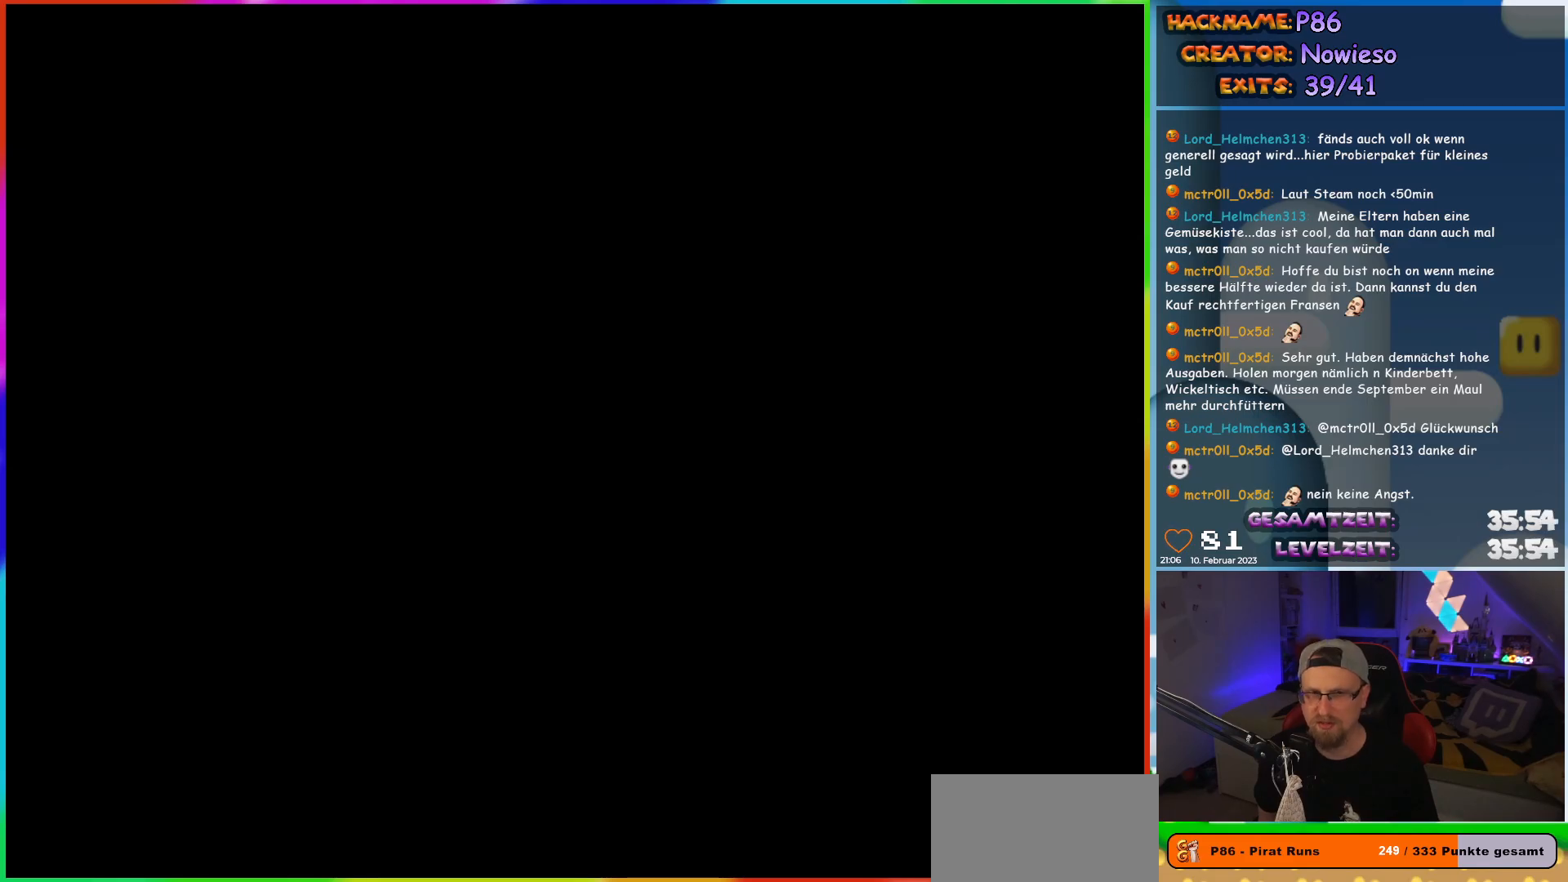
{"buttons": ["X"], "events": [[100, "X", "down"]]}
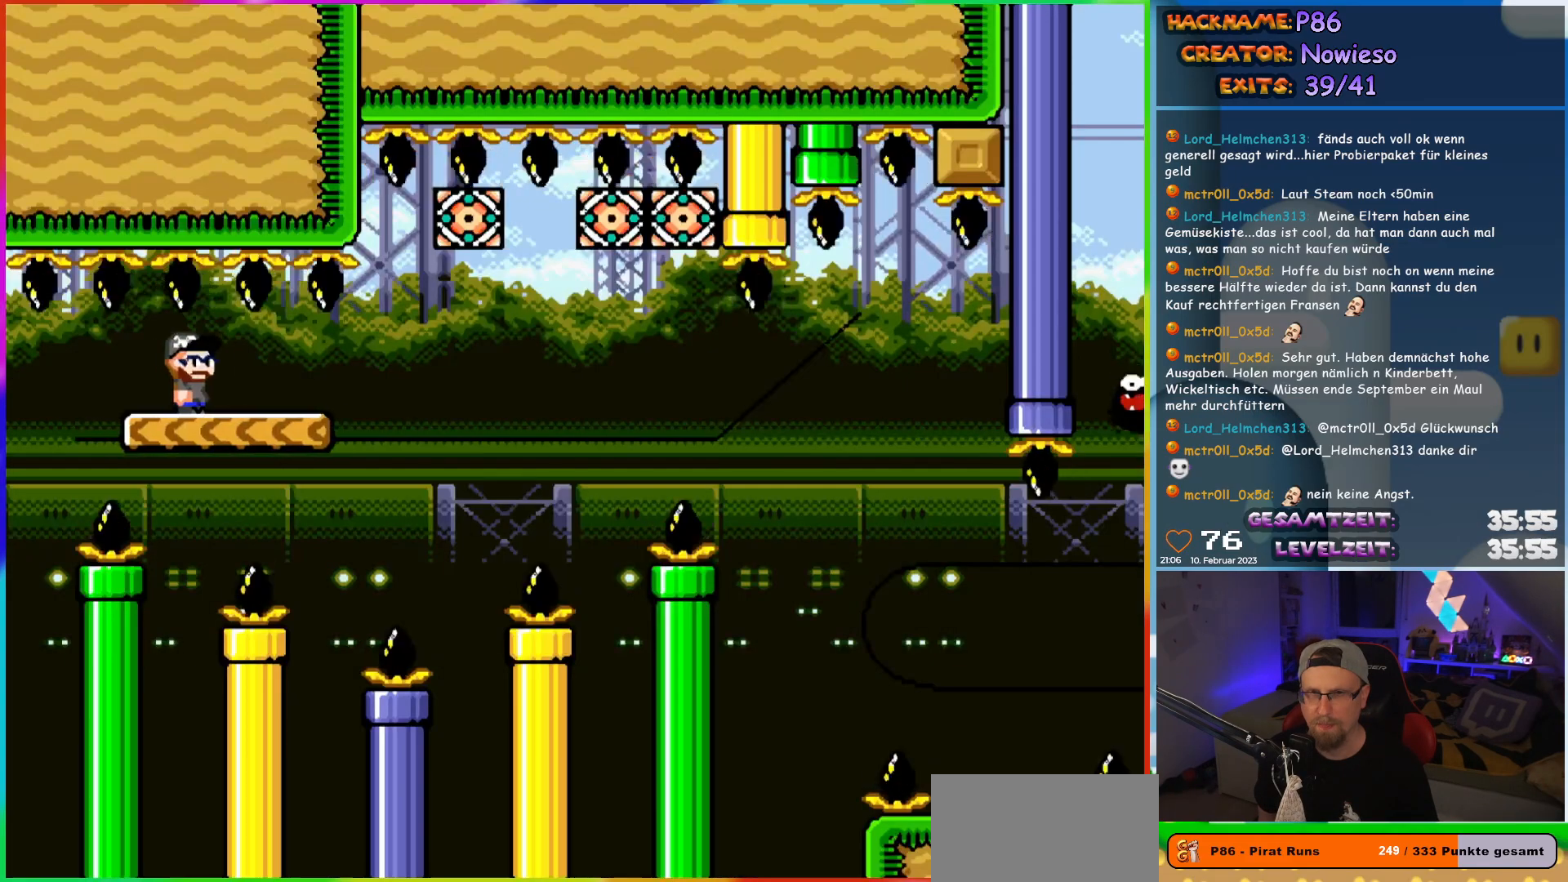
{"buttons": ["X"], "events": []}
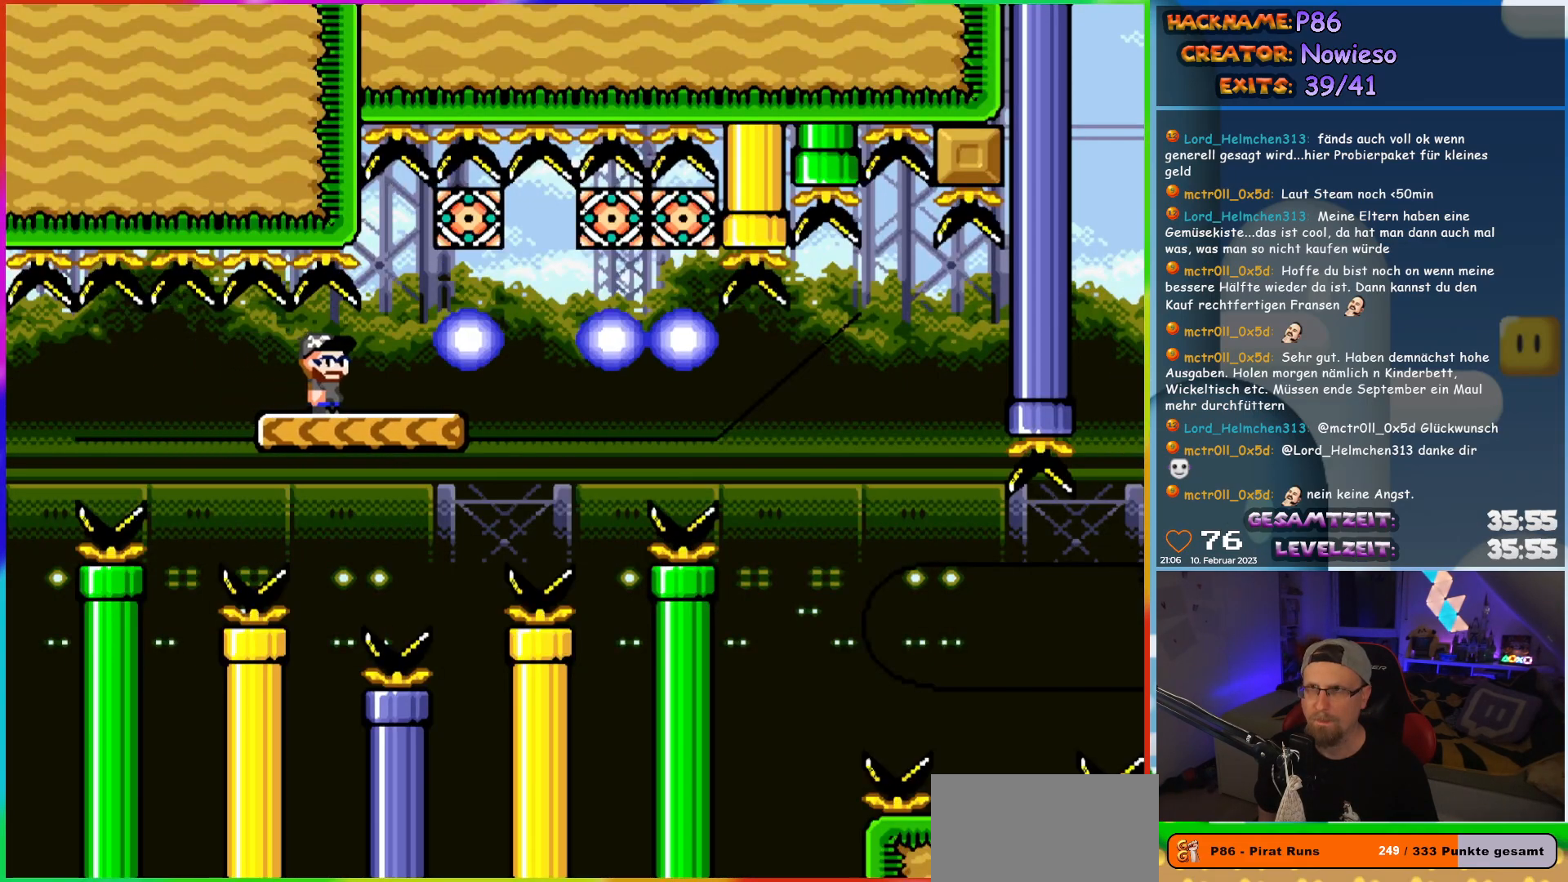
{"buttons": ["X", "DPAD_LEFT"], "events": [[117, "DPAD_RIGHT", "down"], [350, "DPAD_RIGHT", "up"], [350, "DPAD_UP", "down"], [367, "DPAD_LEFT", "down"], [367, "DPAD_UP", "up"]]}
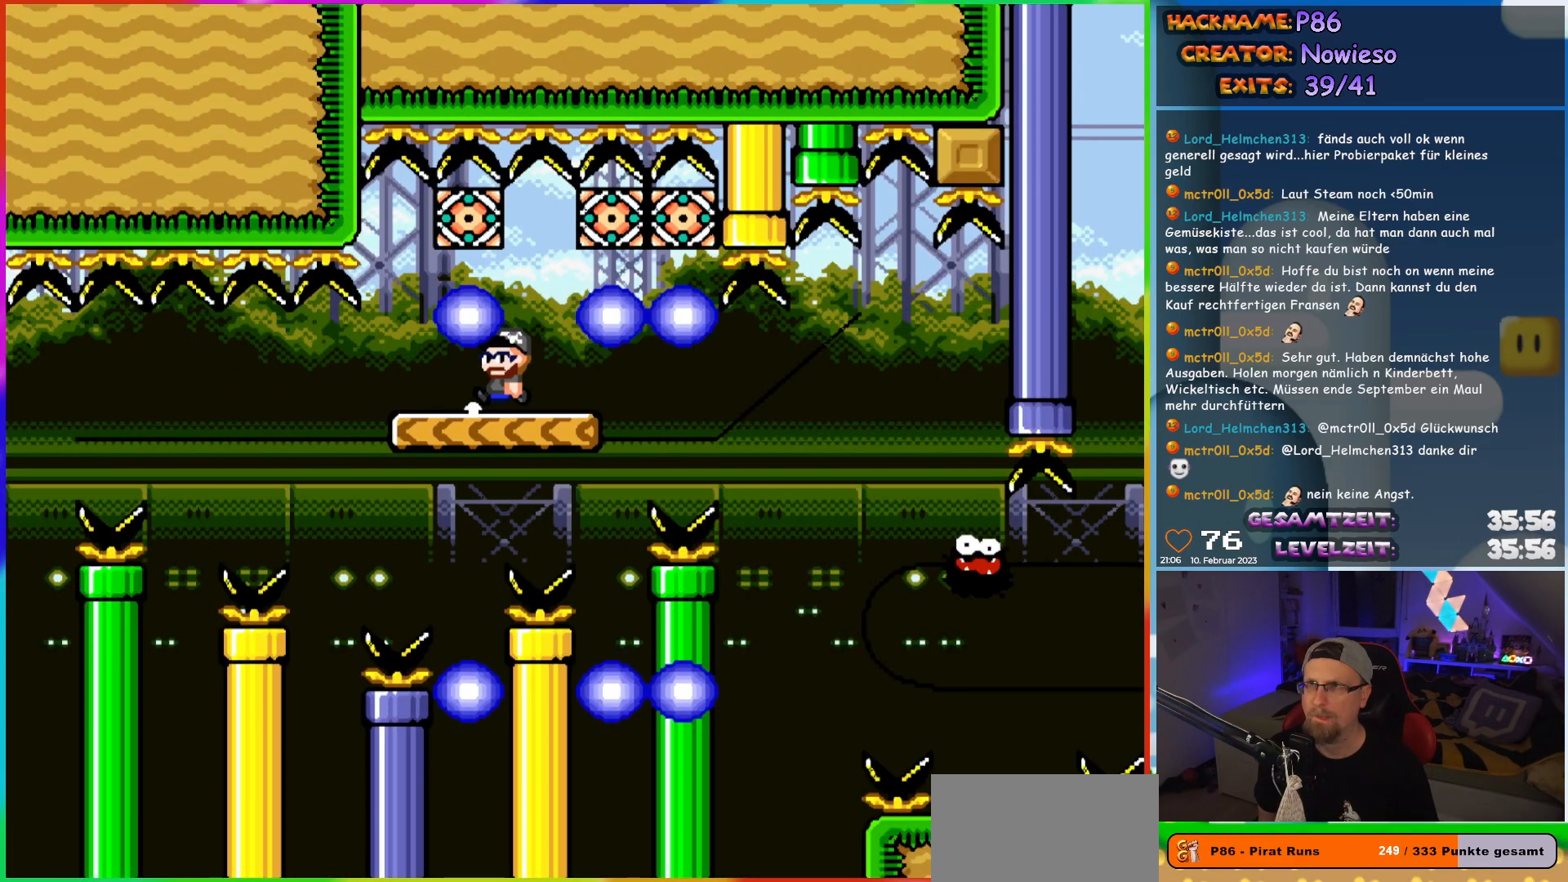
{"buttons": ["X", "DPAD_RIGHT"], "events": [[17, "DPAD_LEFT", "up"], [117, "DPAD_RIGHT", "down"]]}
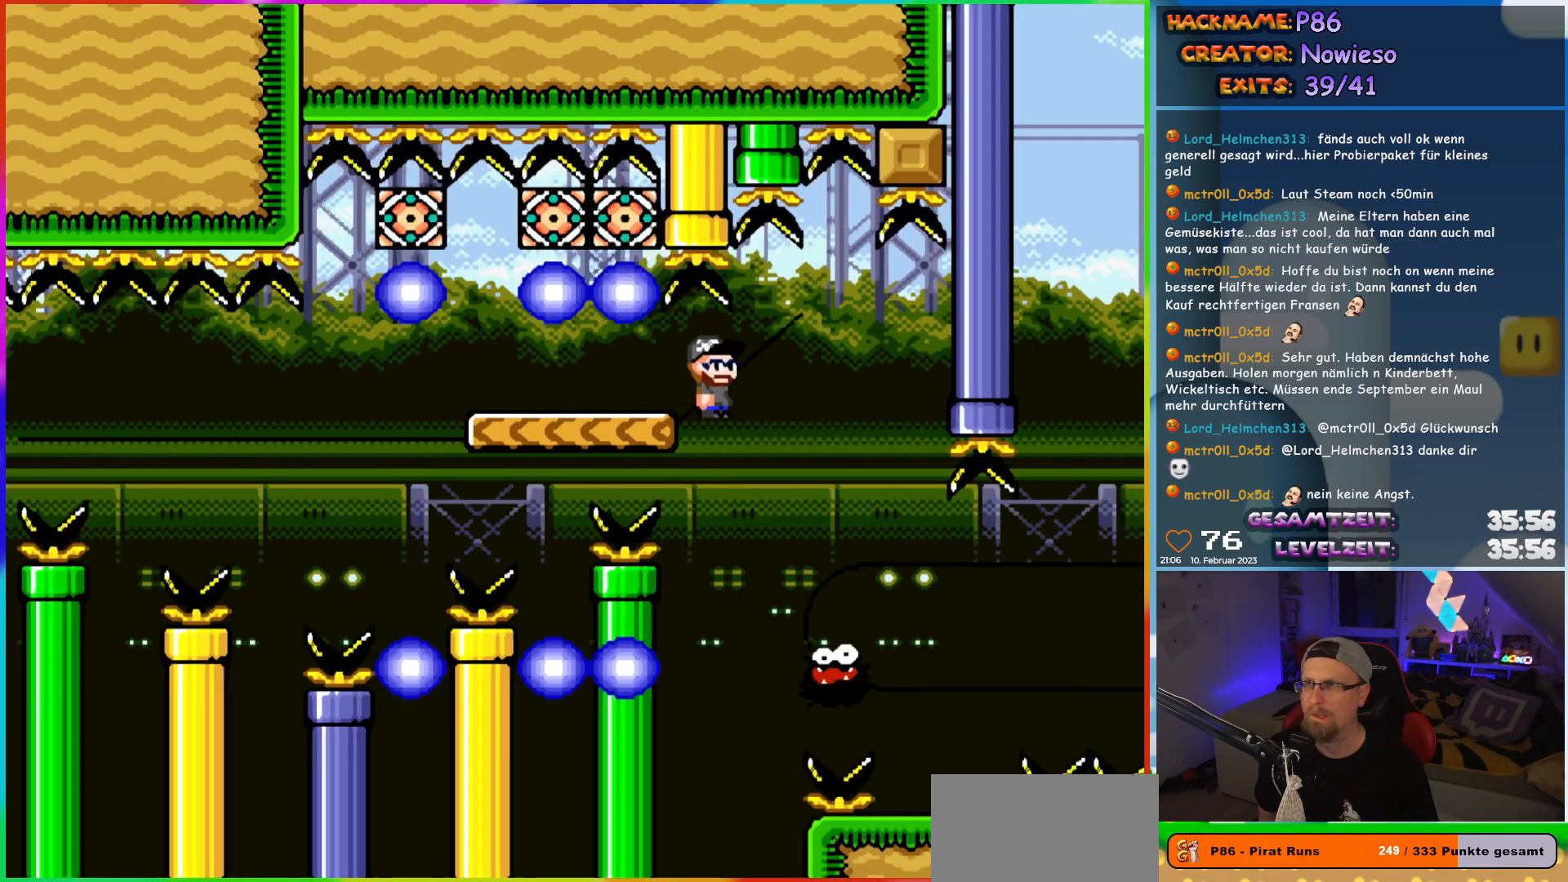
{"buttons": ["X", "DPAD_RIGHT"], "events": [[267, "DPAD_LEFT", "down"], [267, "DPAD_RIGHT", "up"], [350, "DPAD_LEFT", "up"], [350, "DPAD_UP", "down"], [367, "DPAD_RIGHT", "down"], [367, "DPAD_UP", "up"]]}